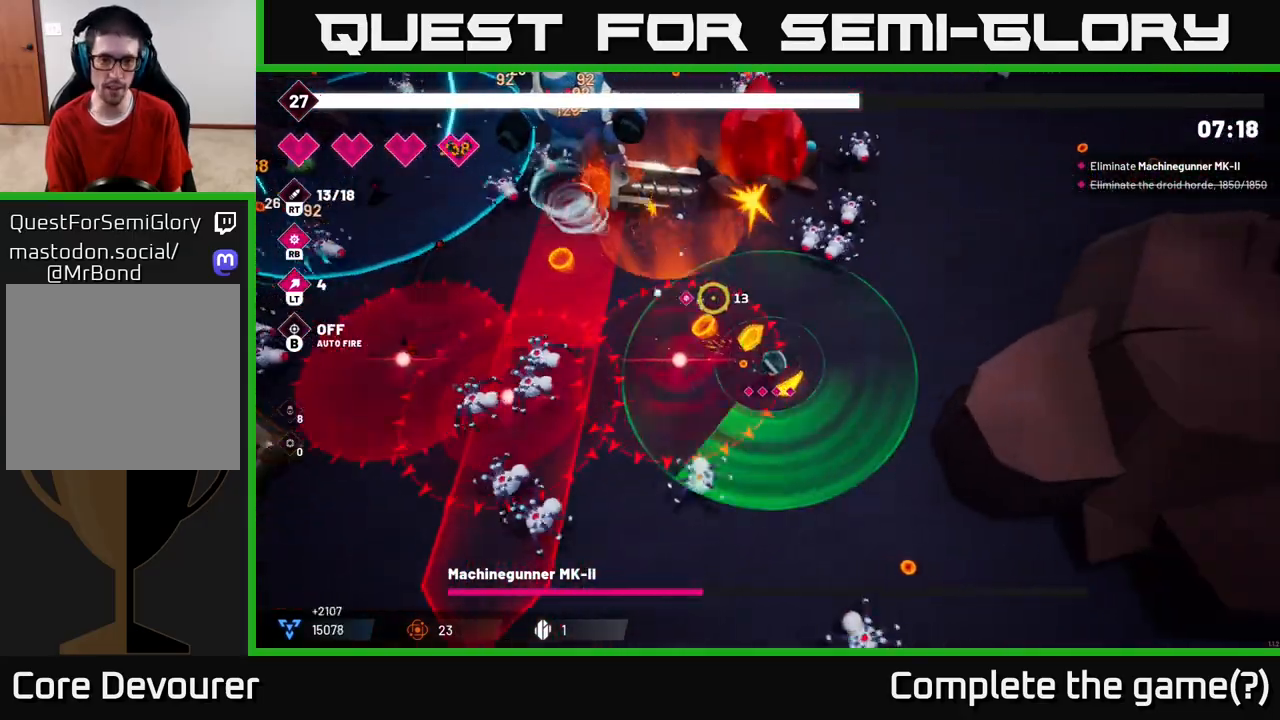
Gameplay with a controller (Xbox layout); each line is a JSON object with the inputs held at the frame after it. "events" lists button and stick changes between this image and that frame as [ms after this image, input, new state], when the widget could be followed in between. Not read: L3 R3.
{"buttons": ["R2"], "left_stick": "up-right", "right_stick": "up-left", "events": [[433, "left_stick", "up-right"]]}
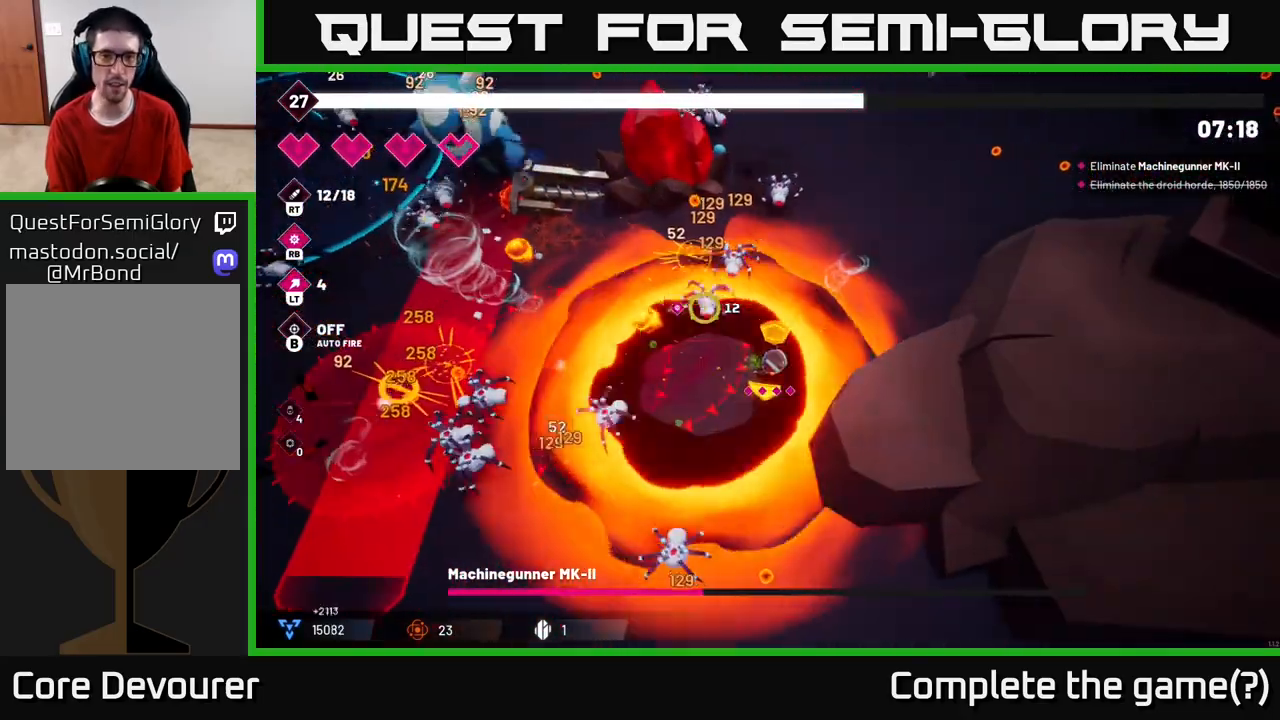
{"buttons": ["R2"], "left_stick": "up-right", "right_stick": "left", "events": [[83, "L2", "down"], [267, "L2", "up"], [400, "right_stick", "left"]]}
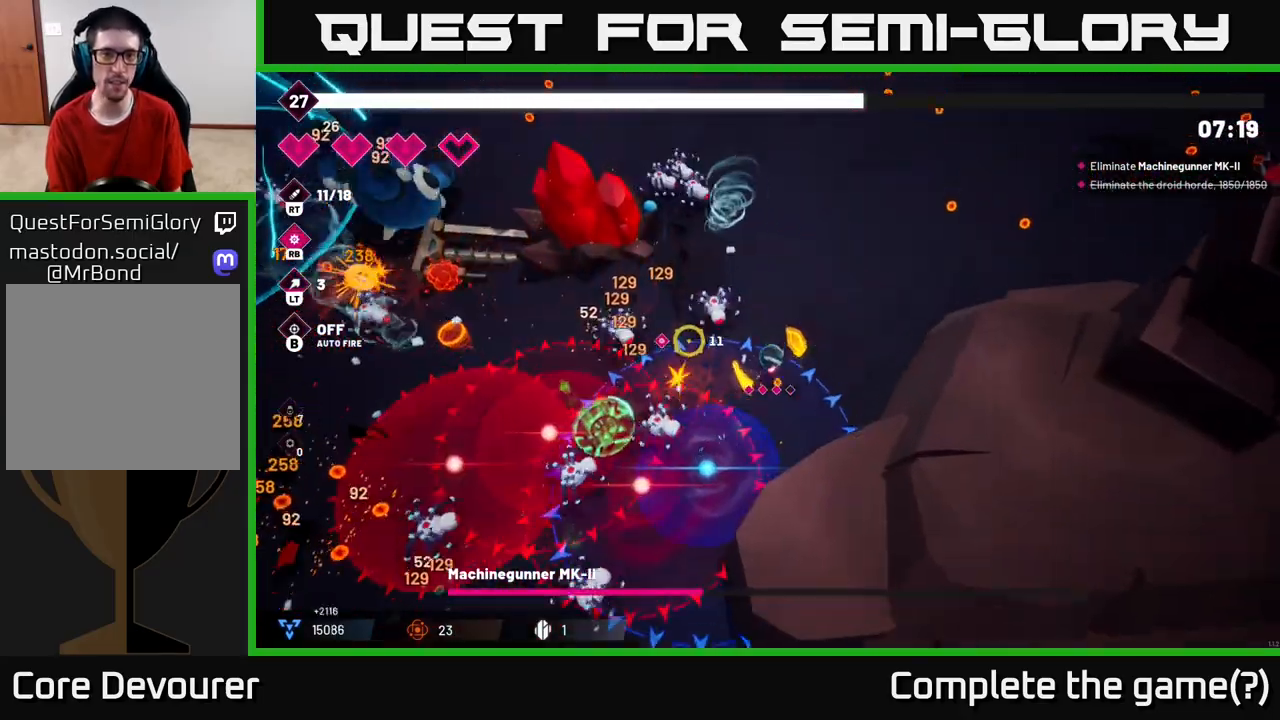
{"buttons": ["R2"], "left_stick": "up-right", "right_stick": "left", "events": []}
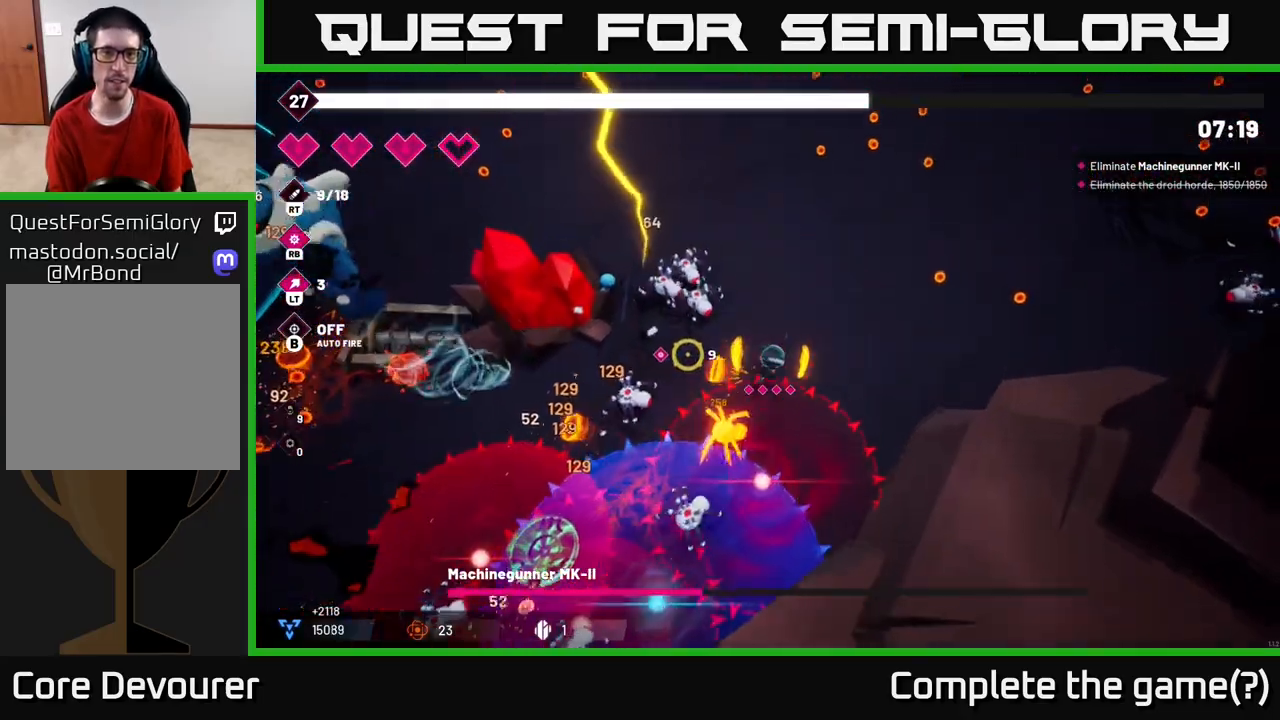
{"buttons": ["R2"], "left_stick": "up-left", "right_stick": "left", "events": [[333, "left_stick", "up-left"]]}
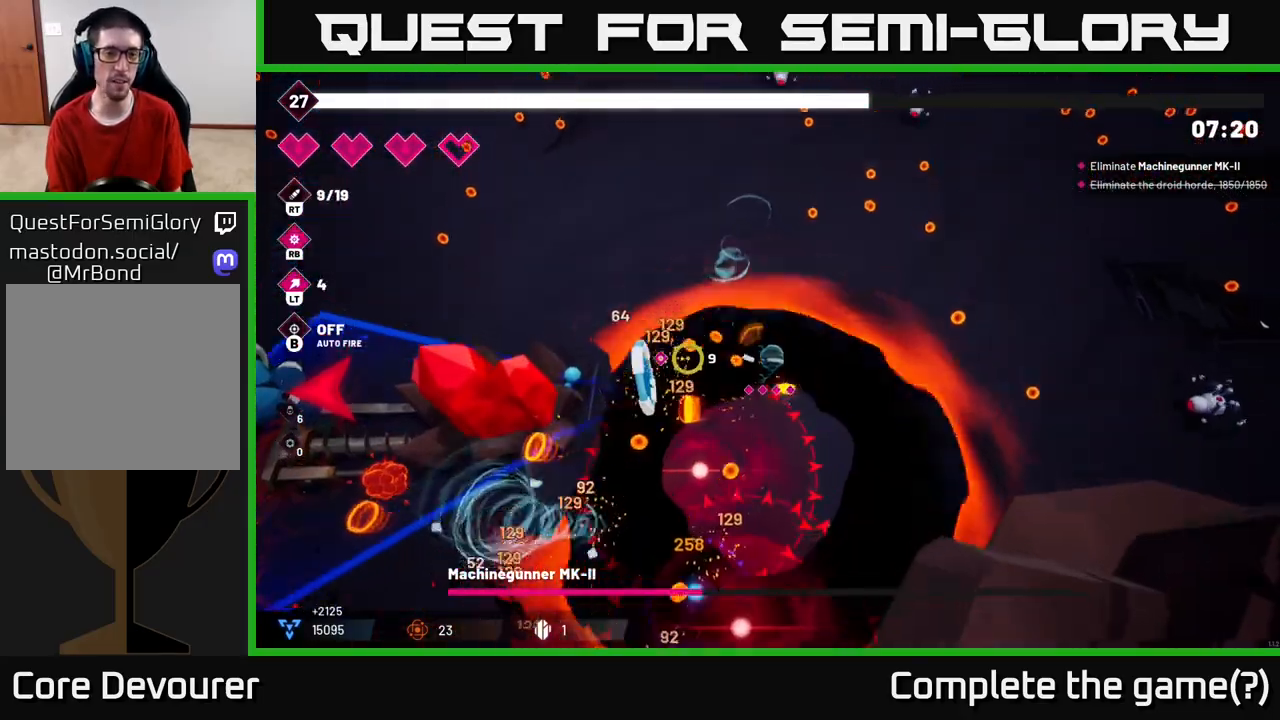
{"buttons": [], "left_stick": "up-left", "right_stick": "left", "events": [[50, "L2", "down"], [200, "L2", "up"], [250, "R2", "up"], [267, "left_stick", "left"], [500, "left_stick", "up-left"]]}
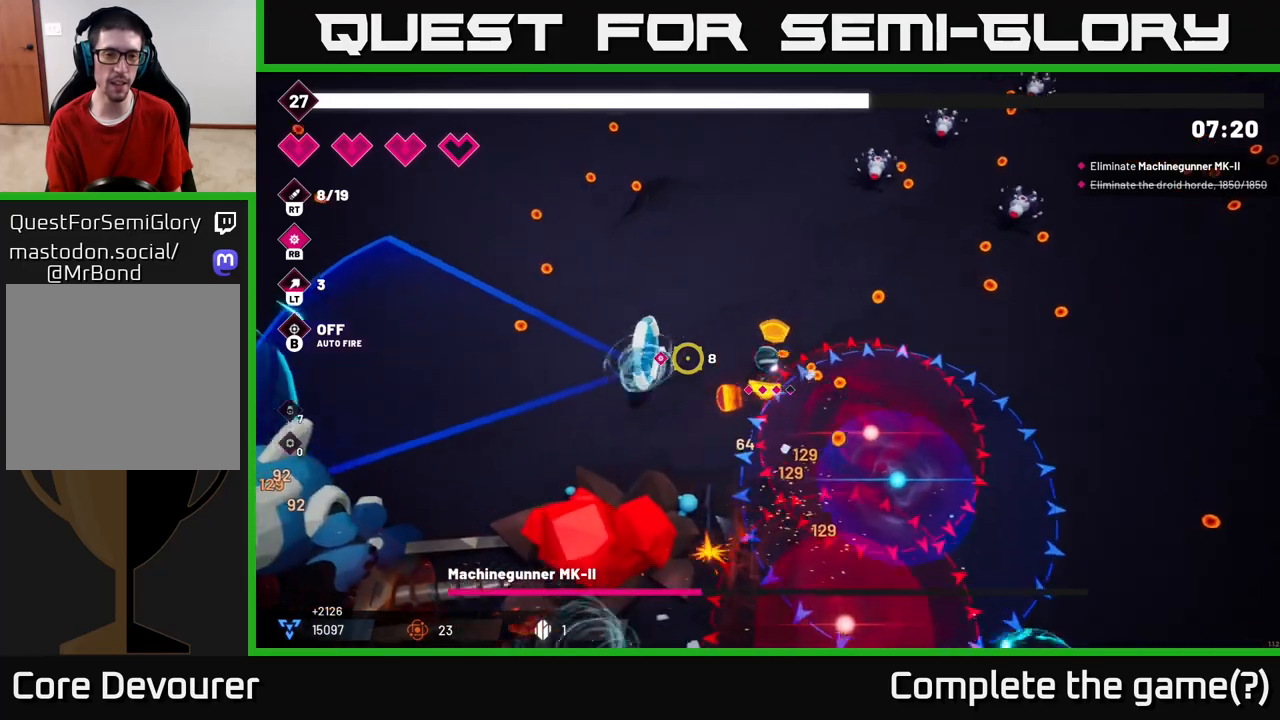
{"buttons": [], "left_stick": "up", "right_stick": "down-left", "events": [[400, "right_stick", "down-left"], [500, "left_stick", "up"]]}
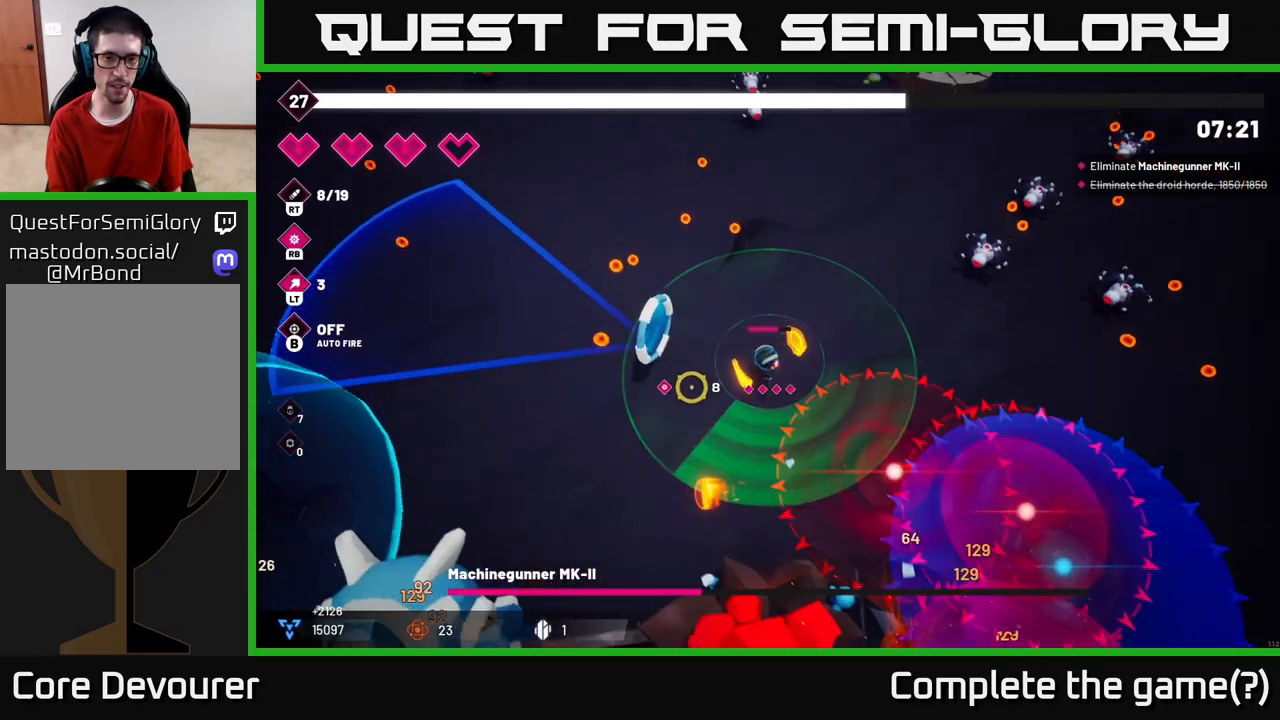
{"buttons": ["L2"], "left_stick": "left", "right_stick": "down-left", "events": [[200, "left_stick", "up-left"], [417, "left_stick", "left"], [483, "L2", "down"]]}
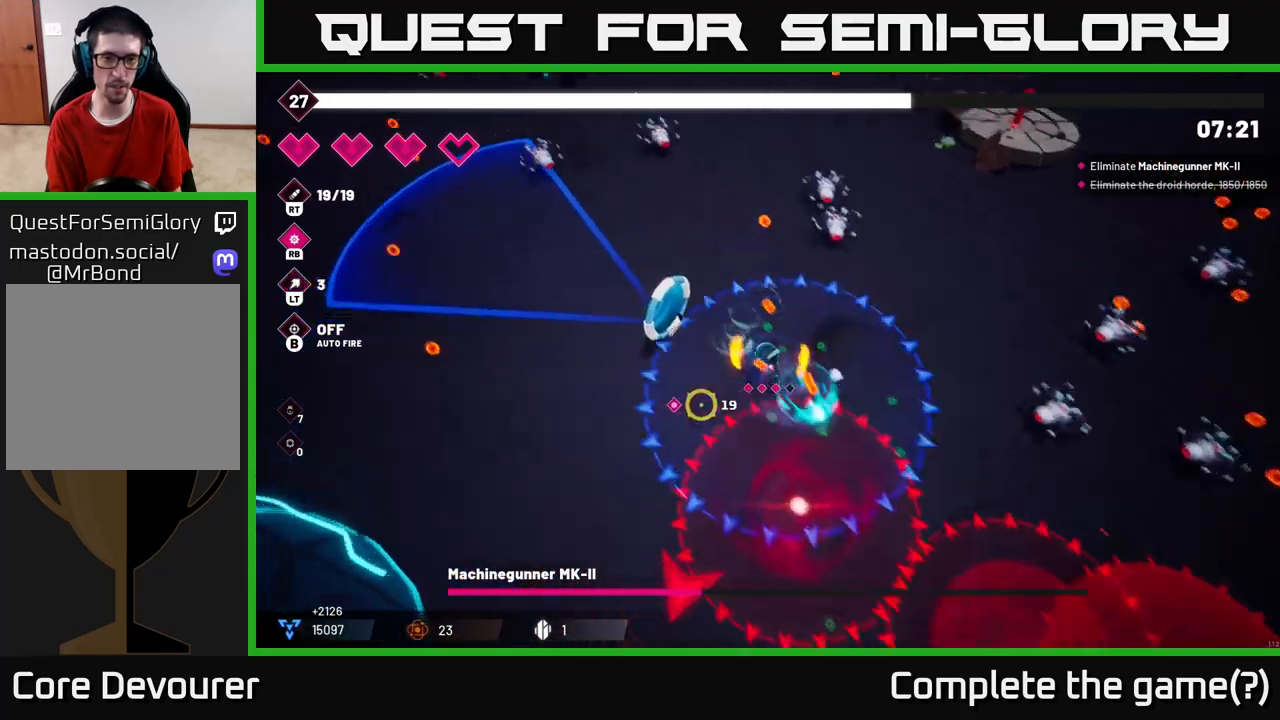
{"buttons": ["R2"], "left_stick": "left", "right_stick": "down-left", "events": [[133, "L2", "up"], [217, "R2", "down"], [233, "L2", "down"], [367, "L2", "up"]]}
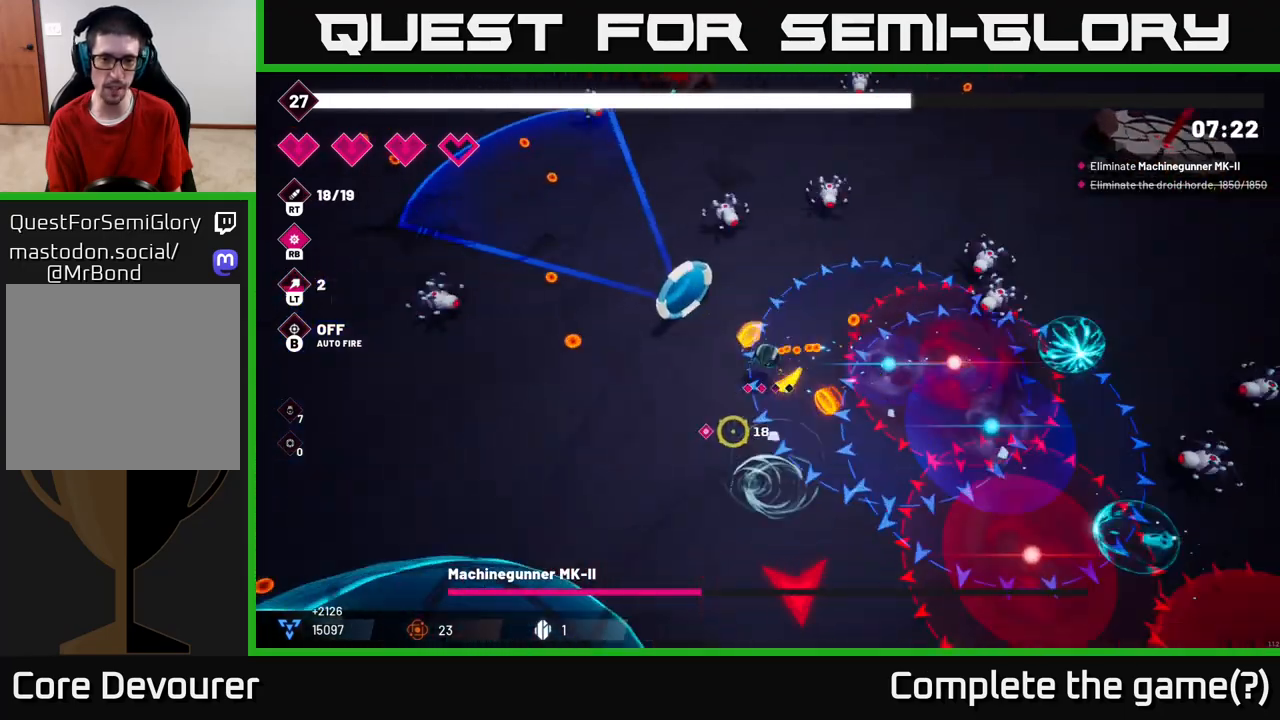
{"buttons": ["R2"], "left_stick": "down", "right_stick": "down", "events": [[33, "left_stick", "down-left"], [83, "right_stick", "down"], [367, "left_stick", "down"]]}
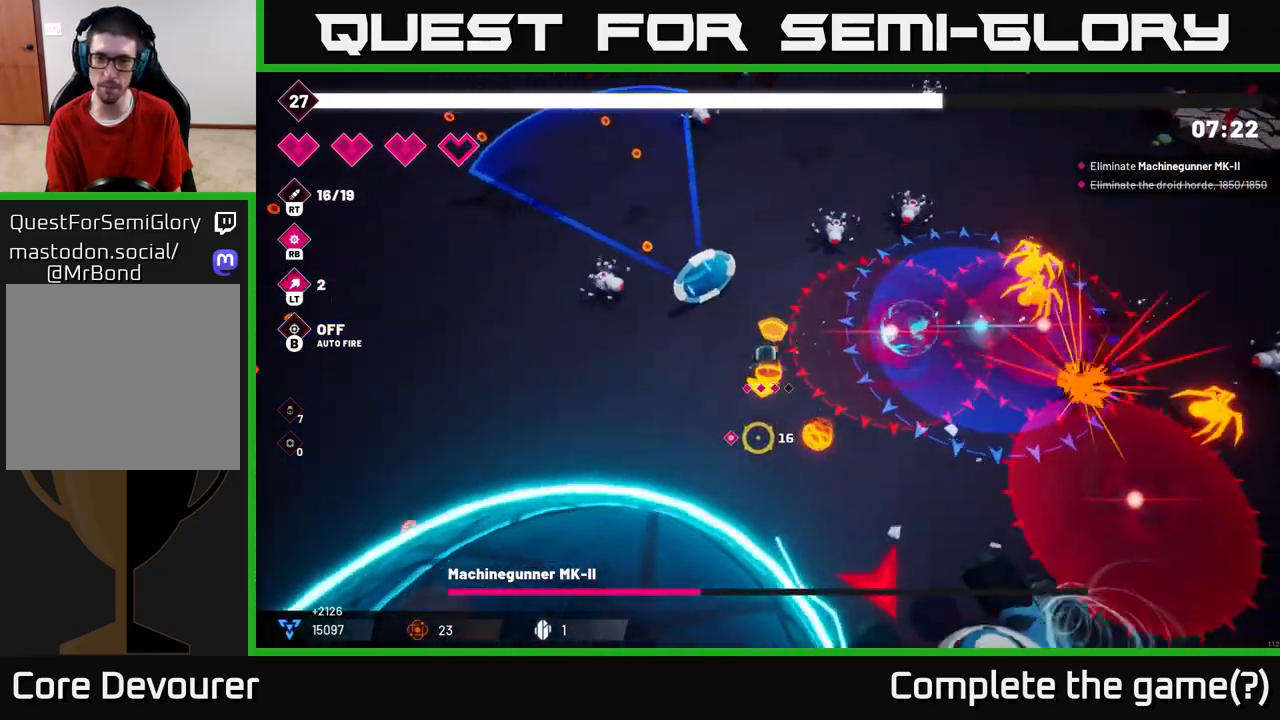
{"buttons": ["R2"], "left_stick": "down-left", "right_stick": "down", "events": [[117, "left_stick", "down-left"]]}
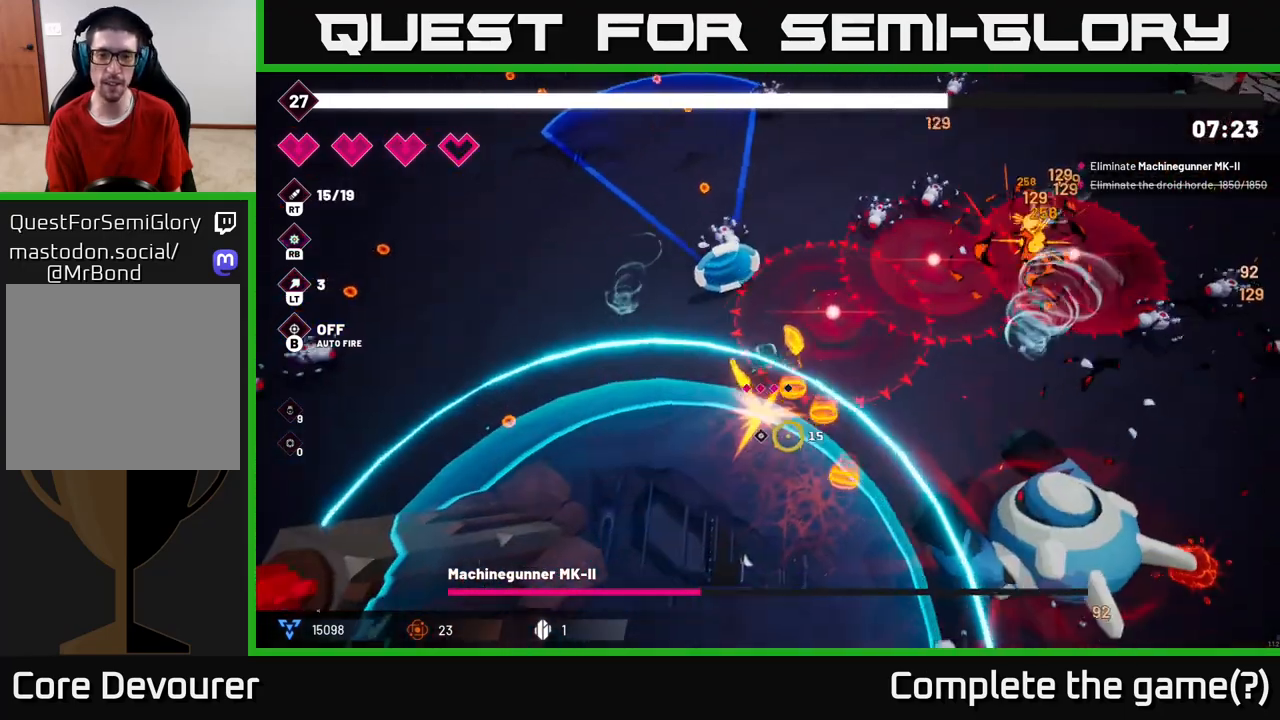
{"buttons": ["R2"], "left_stick": "down-right", "right_stick": "right", "events": [[17, "right_stick", "down-right"], [417, "left_stick", "down-right"], [417, "right_stick", "right"]]}
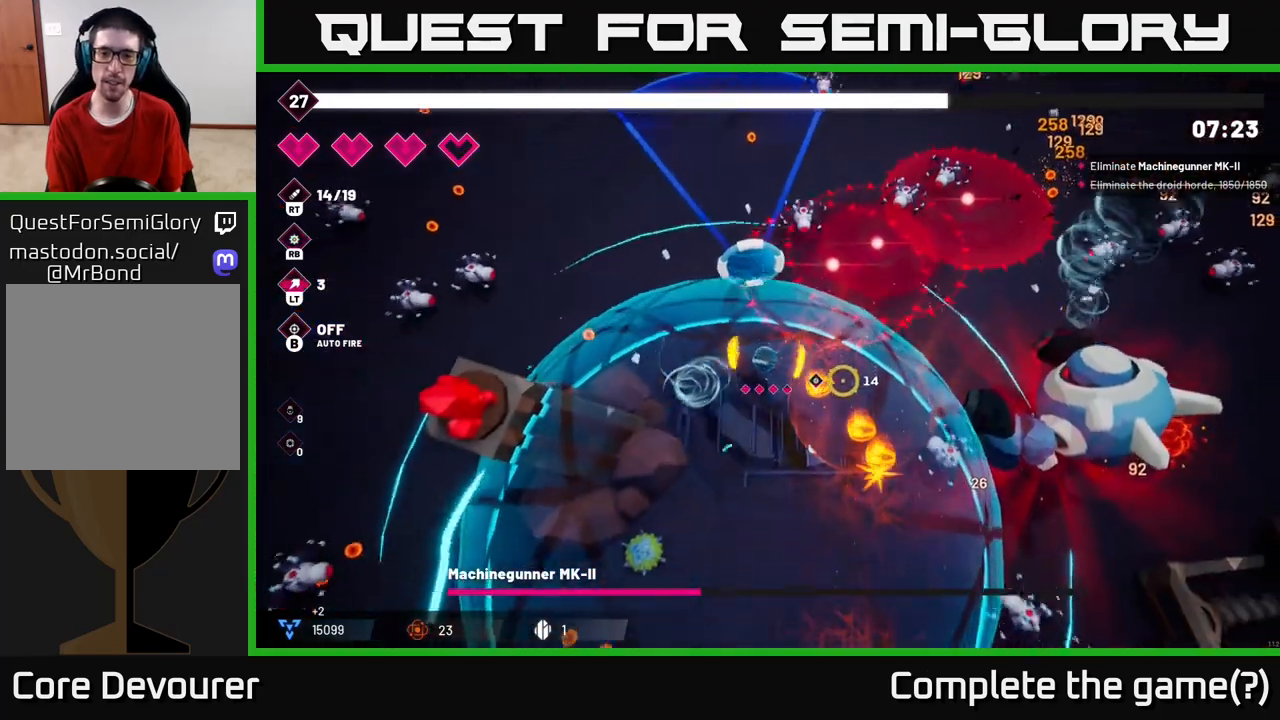
{"buttons": ["R2"], "left_stick": "down", "right_stick": "right", "events": [[183, "left_stick", "down"]]}
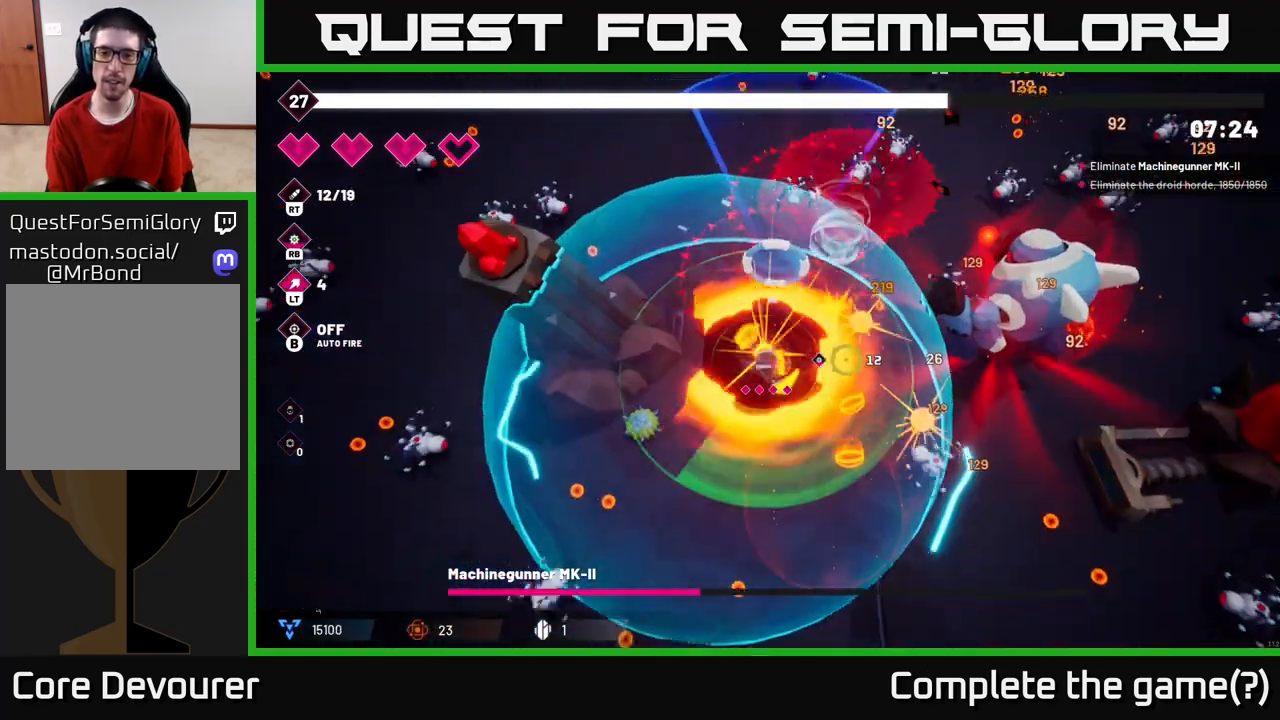
{"buttons": ["R2"], "left_stick": "down-right", "right_stick": "up-right", "events": [[283, "left_stick", "down-right"], [367, "right_stick", "up-right"]]}
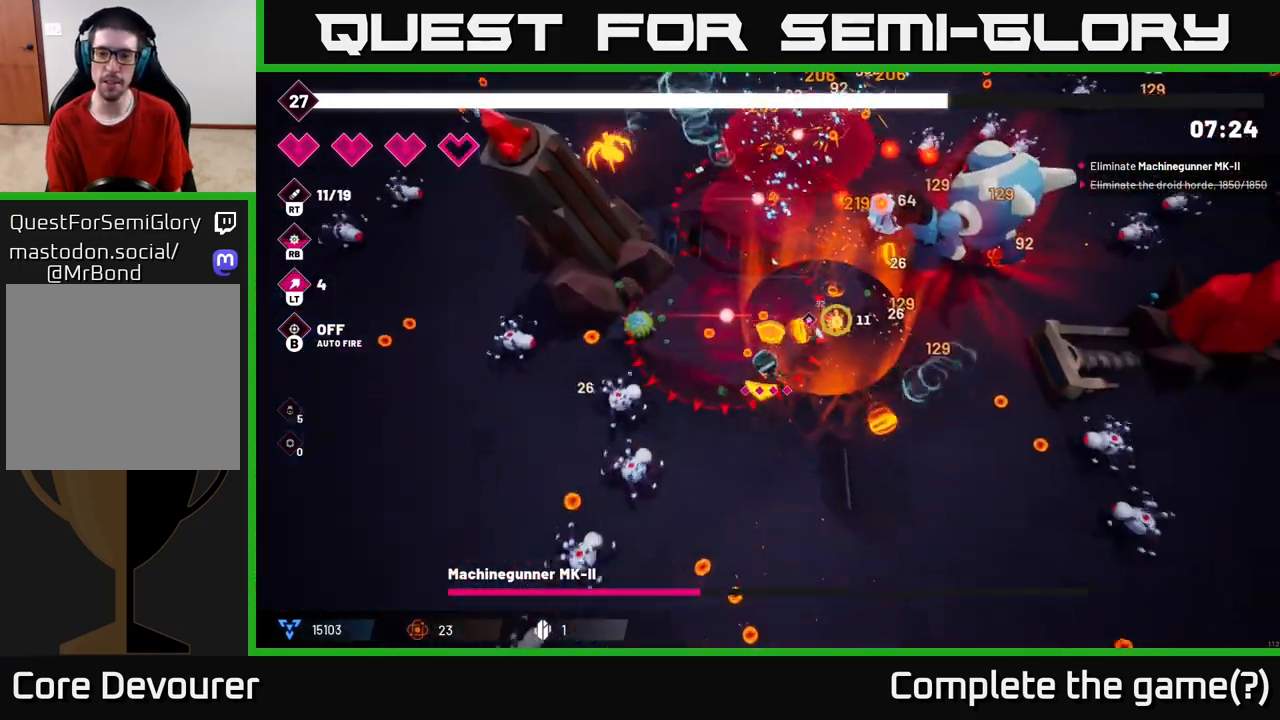
{"buttons": ["R2"], "left_stick": "down", "right_stick": "up-right", "events": [[17, "left_stick", "right"], [200, "left_stick", "down-right"], [400, "left_stick", "down"]]}
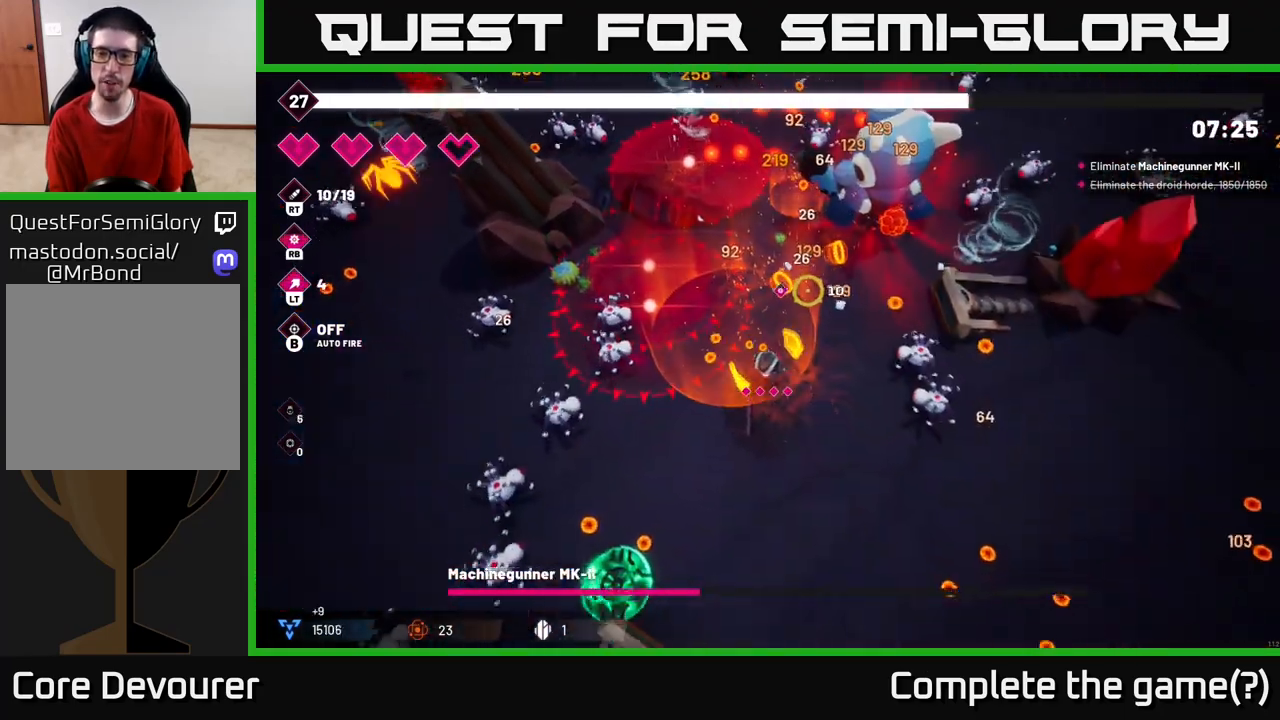
{"buttons": ["R2"], "left_stick": "down-left", "right_stick": "up-right", "events": [[267, "left_stick", "down-right"], [467, "left_stick", "down-left"]]}
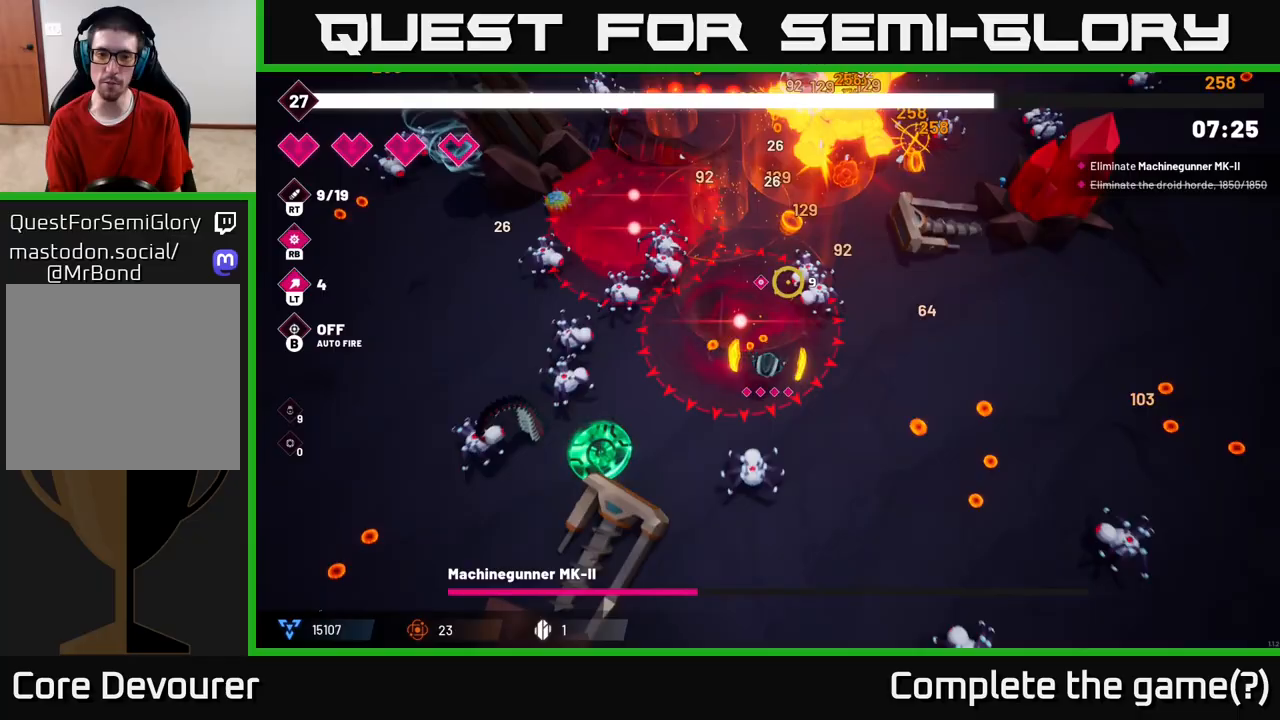
{"buttons": ["R2"], "left_stick": "up-left", "right_stick": "up-right", "events": [[150, "L2", "down"], [150, "left_stick", "left"], [317, "L2", "up"], [483, "left_stick", "up-left"]]}
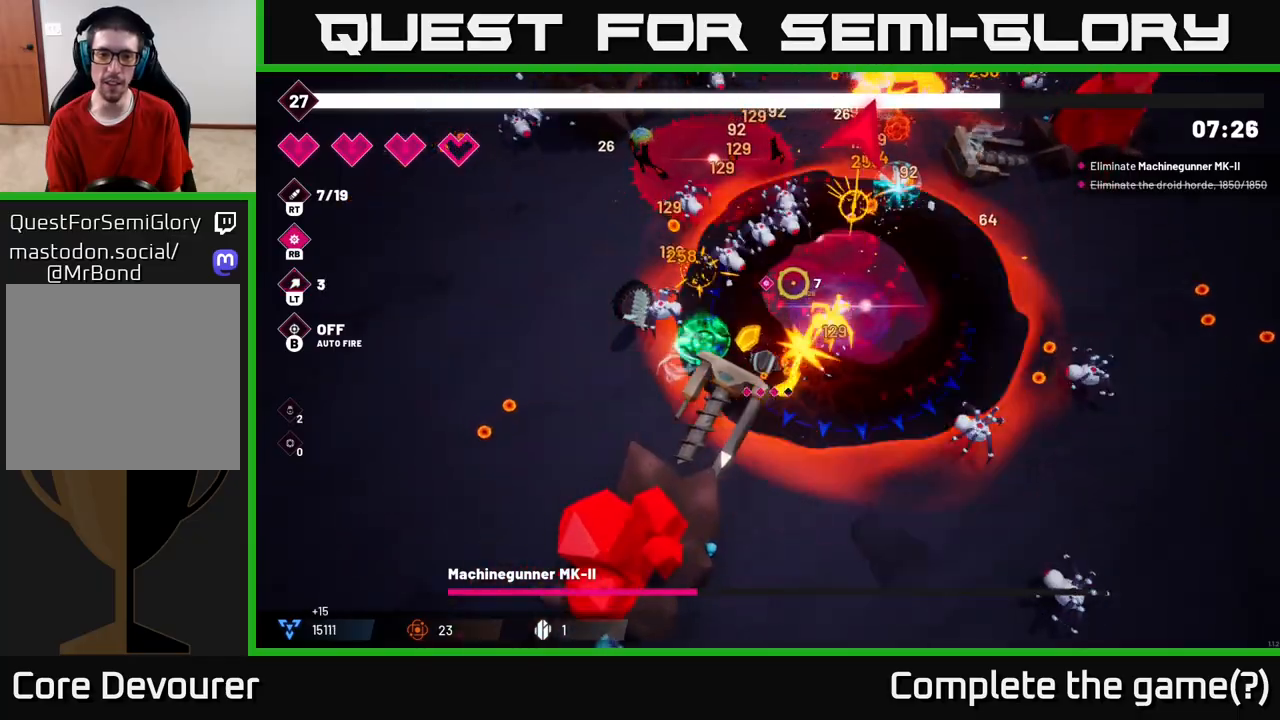
{"buttons": ["R2"], "left_stick": "left", "right_stick": "up-right", "events": [[83, "L2", "down"], [200, "L2", "up"], [200, "left_stick", "left"]]}
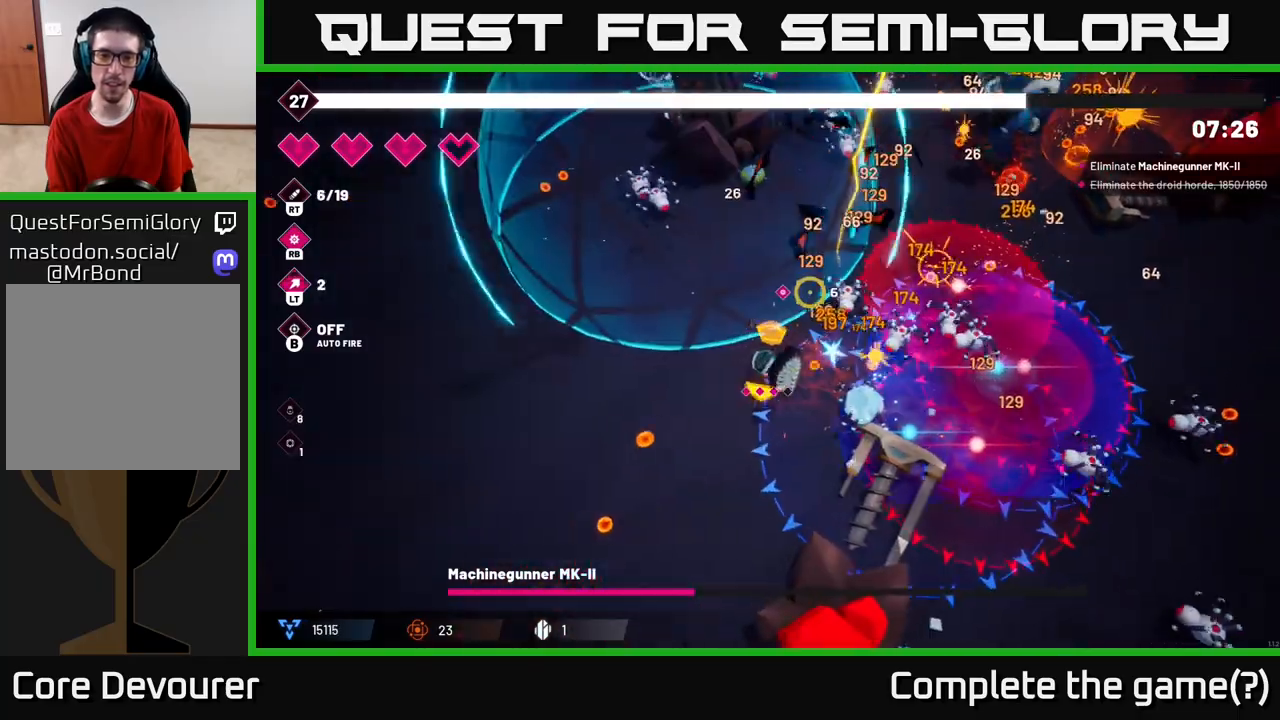
{"buttons": ["R2"], "left_stick": "up-left", "right_stick": "up-right", "events": [[83, "left_stick", "up-left"]]}
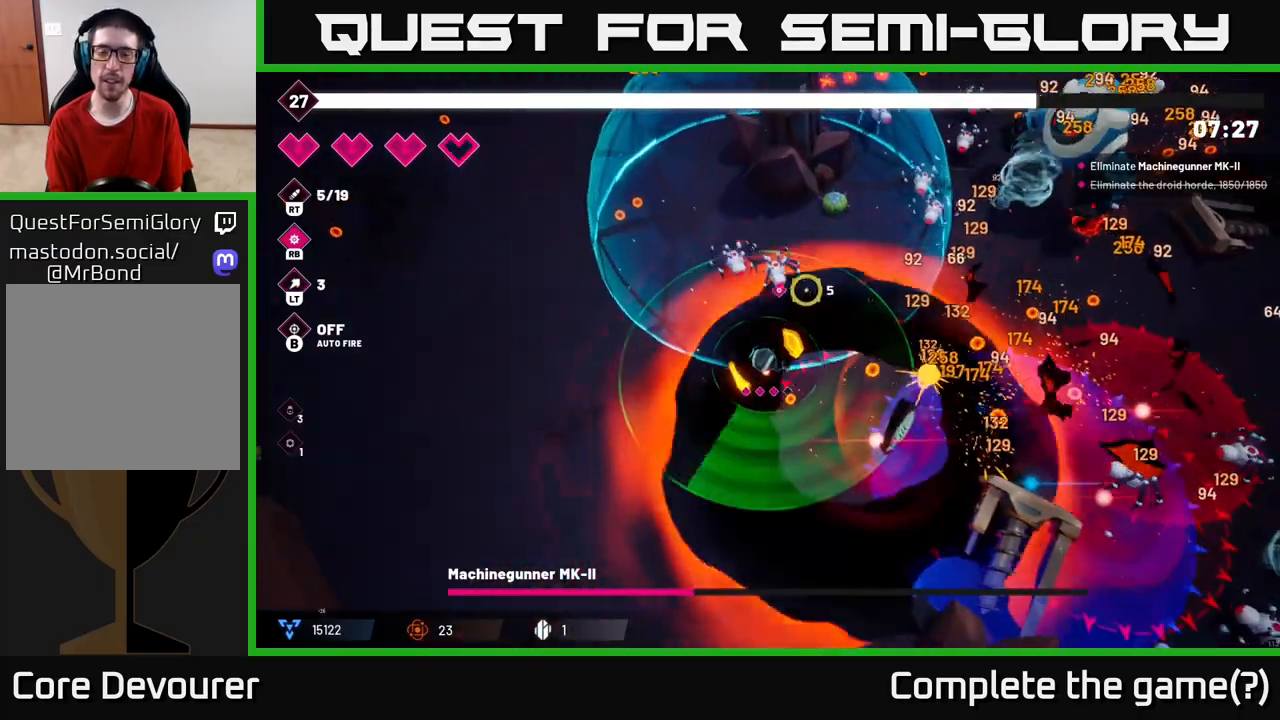
{"buttons": ["L2", "R2"], "left_stick": "up", "right_stick": "up-right", "events": [[33, "left_stick", "left"], [250, "left_stick", "up-left"], [433, "L2", "down"], [450, "left_stick", "up"]]}
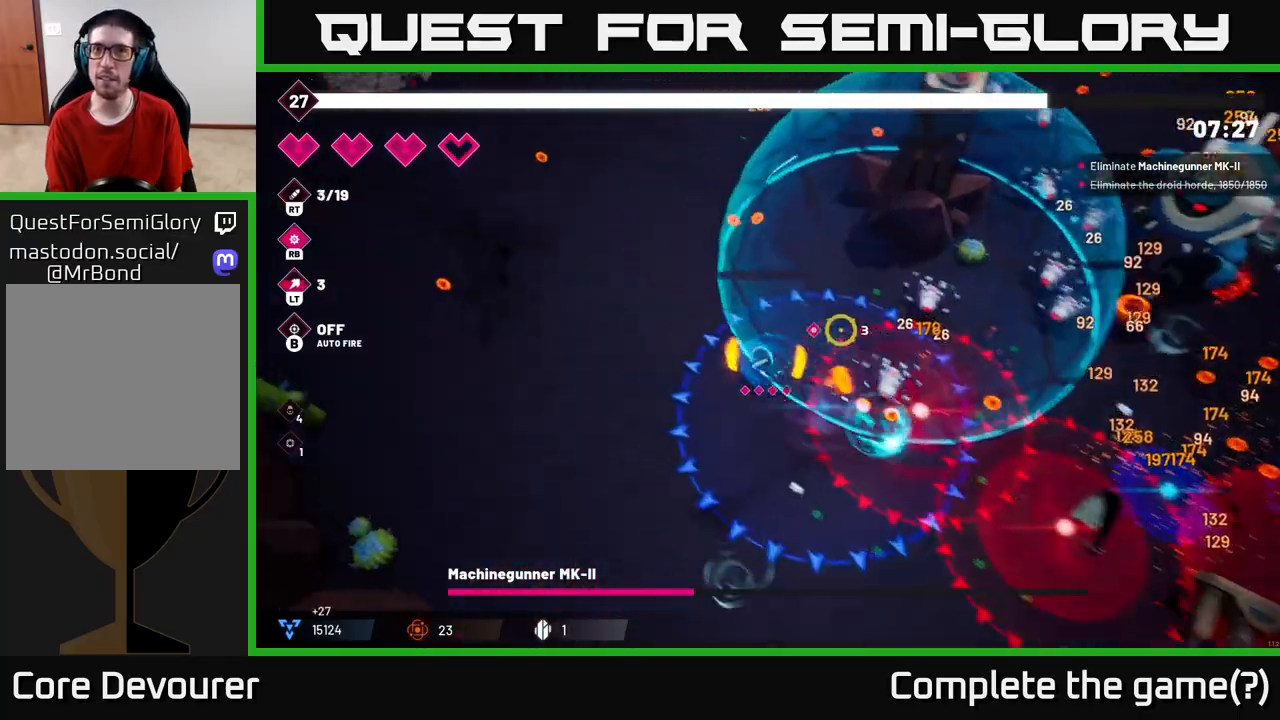
{"buttons": ["R2"], "left_stick": "up-right", "right_stick": "up-right", "events": [[67, "L2", "up"], [200, "L2", "down"], [200, "left_stick", "up-right"], [317, "L2", "up"]]}
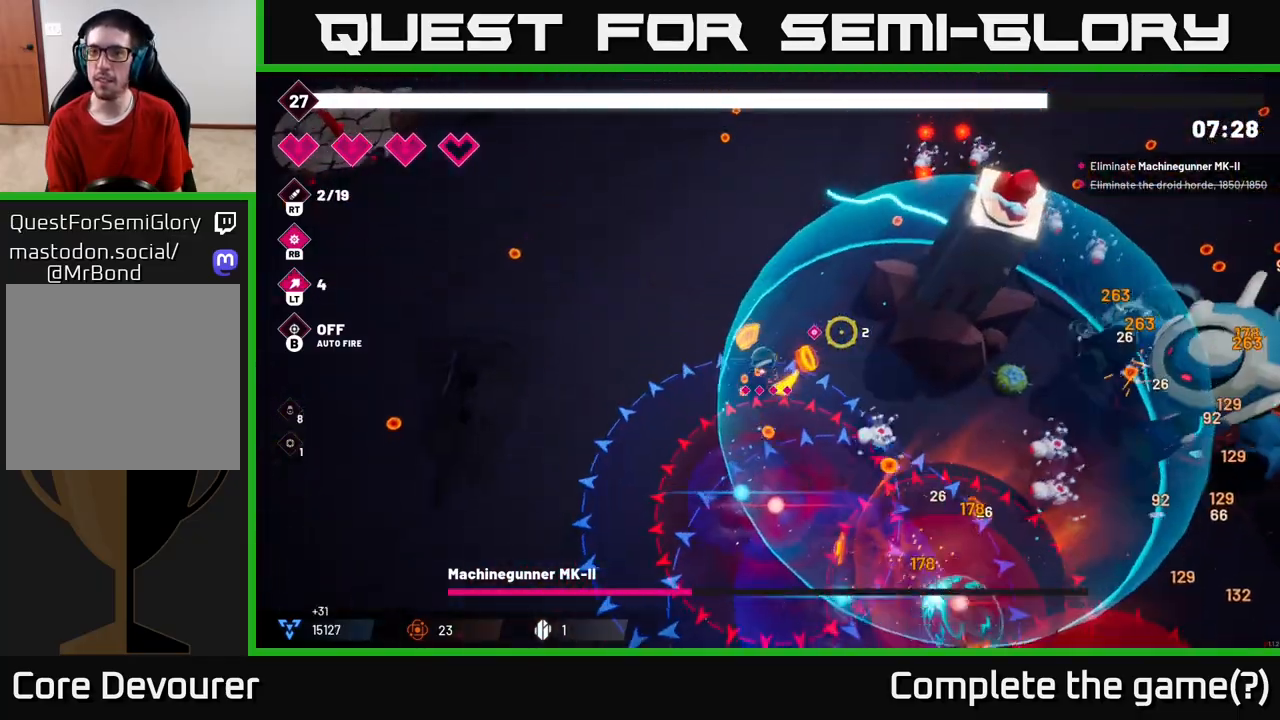
{"buttons": ["R2"], "left_stick": "up-left", "right_stick": "up-right", "events": [[300, "left_stick", "up-left"]]}
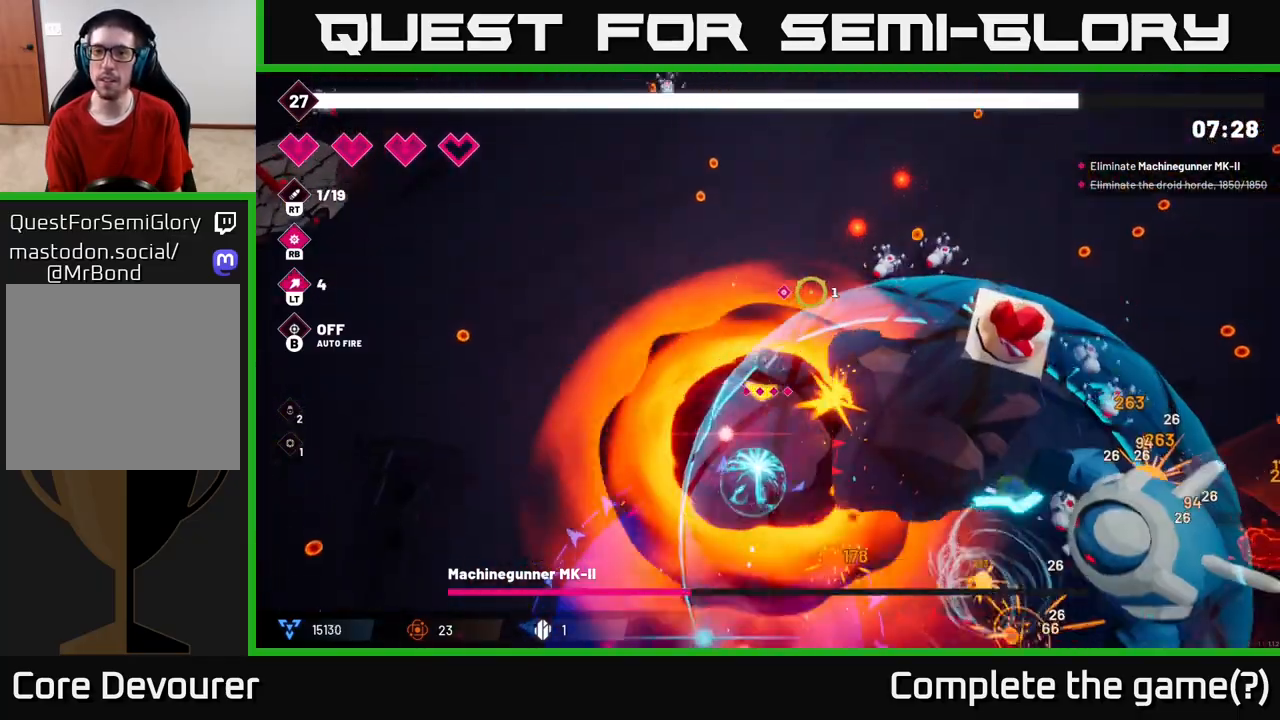
{"buttons": ["R2"], "left_stick": "right", "right_stick": "right", "events": [[67, "left_stick", "up"], [167, "left_stick", "up-right"], [200, "right_stick", "right"], [283, "L2", "down"], [467, "L2", "up"], [500, "left_stick", "right"]]}
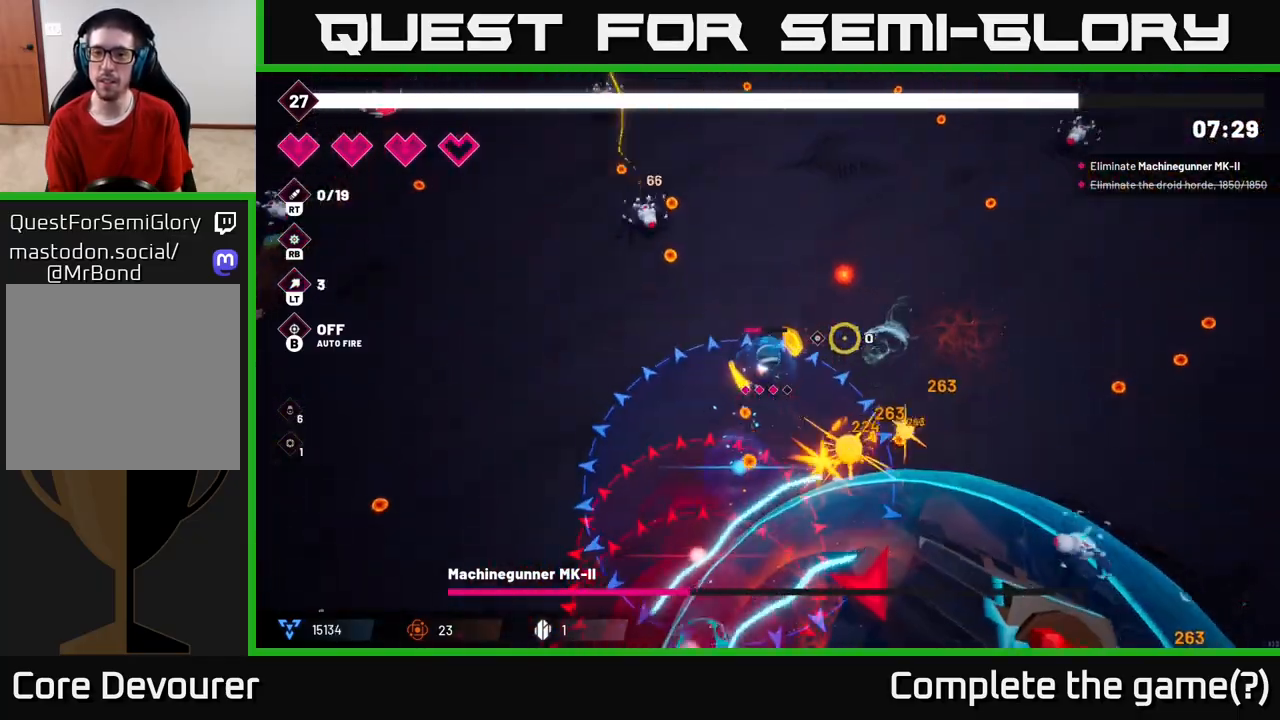
{"buttons": ["R2"], "left_stick": "right", "right_stick": "right", "events": []}
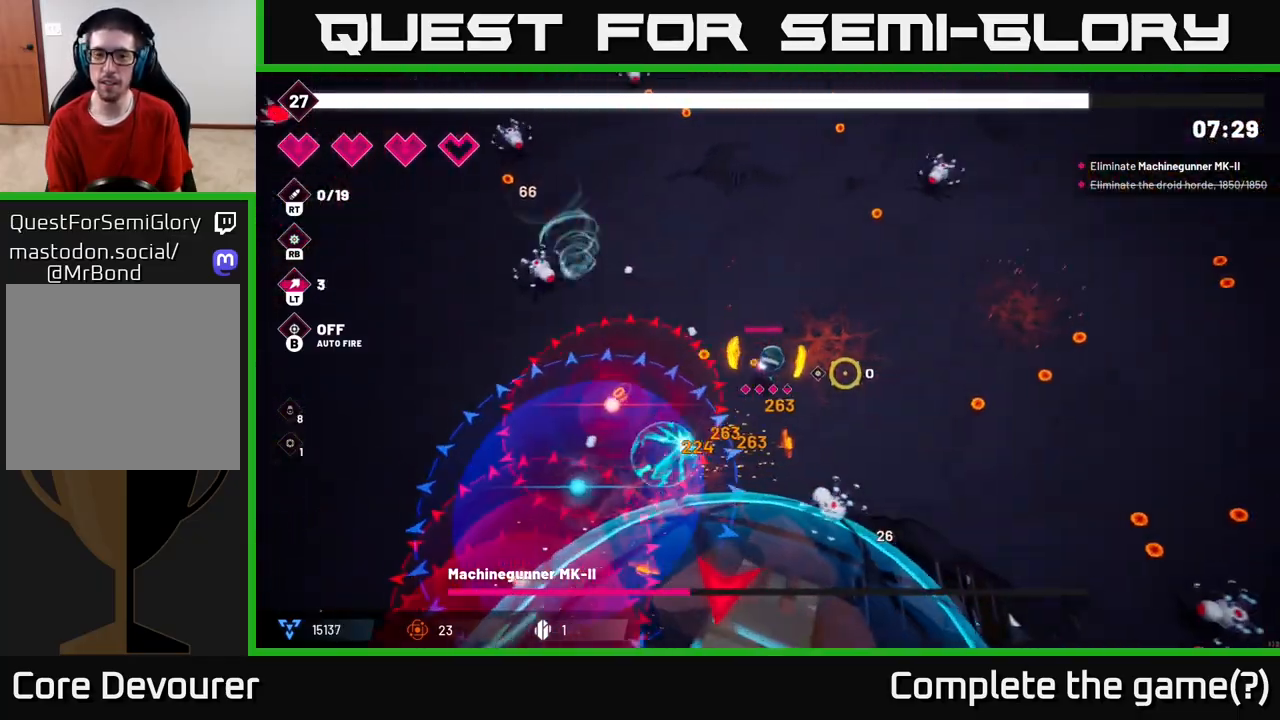
{"buttons": ["R2"], "left_stick": "right", "right_stick": "down-right", "events": [[50, "right_stick", "down-right"]]}
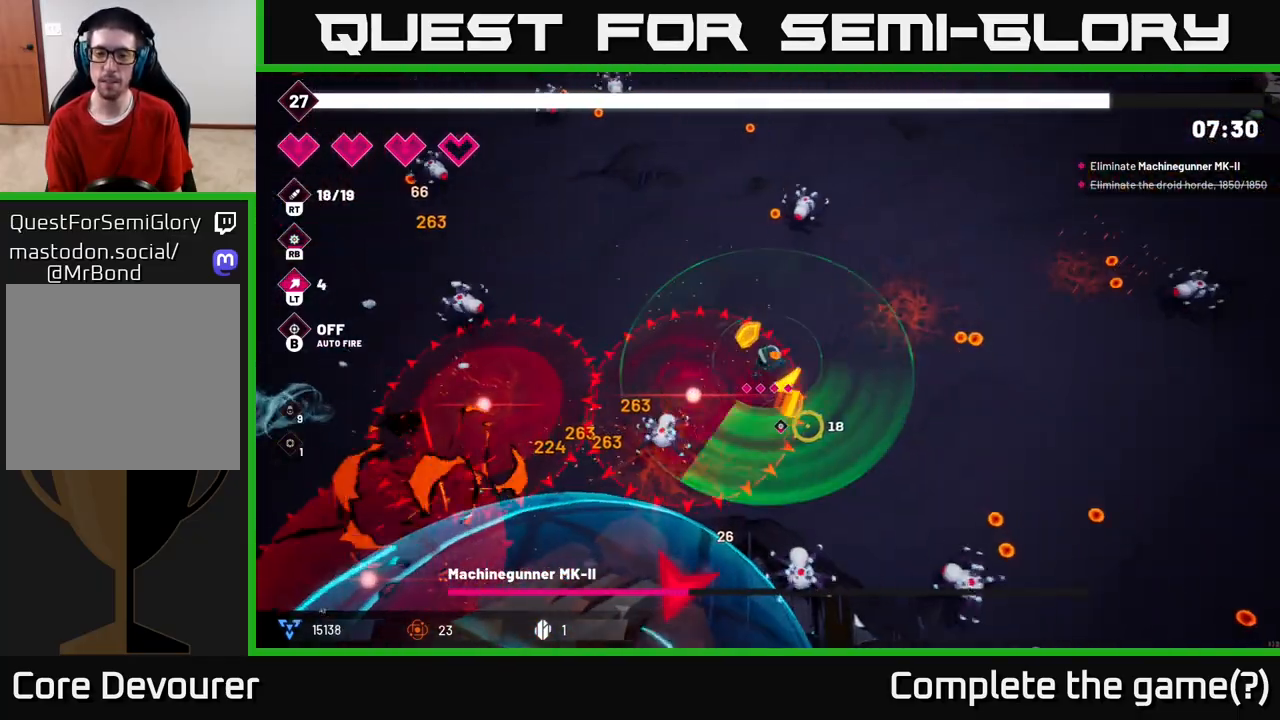
{"buttons": ["R2"], "left_stick": "down-right", "right_stick": "down", "events": [[200, "right_stick", "down"], [500, "left_stick", "down-right"]]}
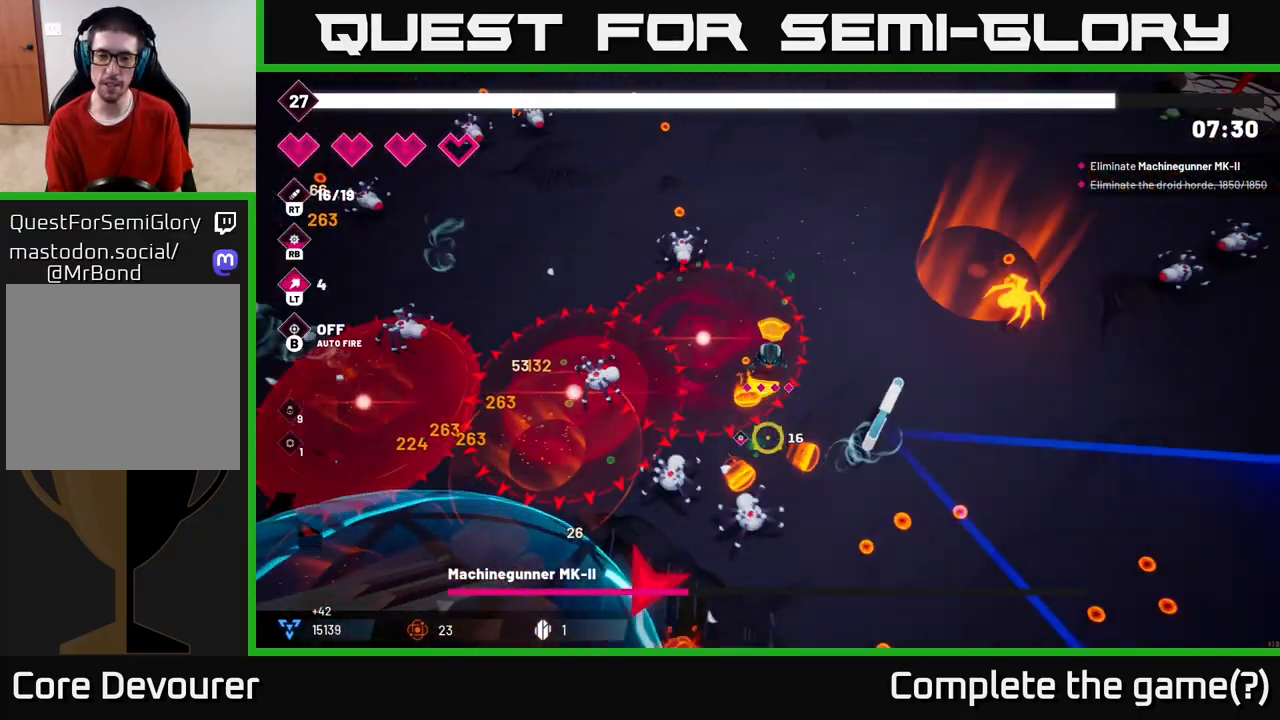
{"buttons": ["R2"], "left_stick": "down-right", "right_stick": "down", "events": []}
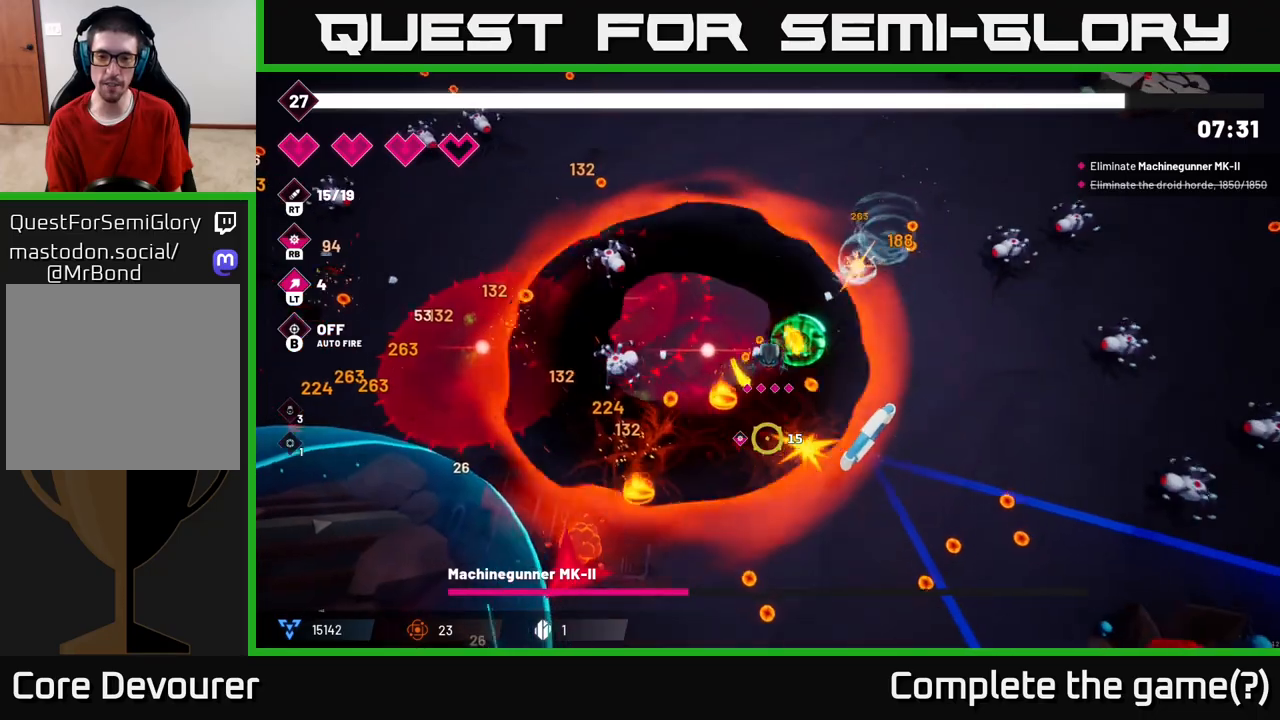
{"buttons": ["R2"], "left_stick": "down", "right_stick": "down-right", "events": [[417, "left_stick", "down"], [417, "right_stick", "down-right"]]}
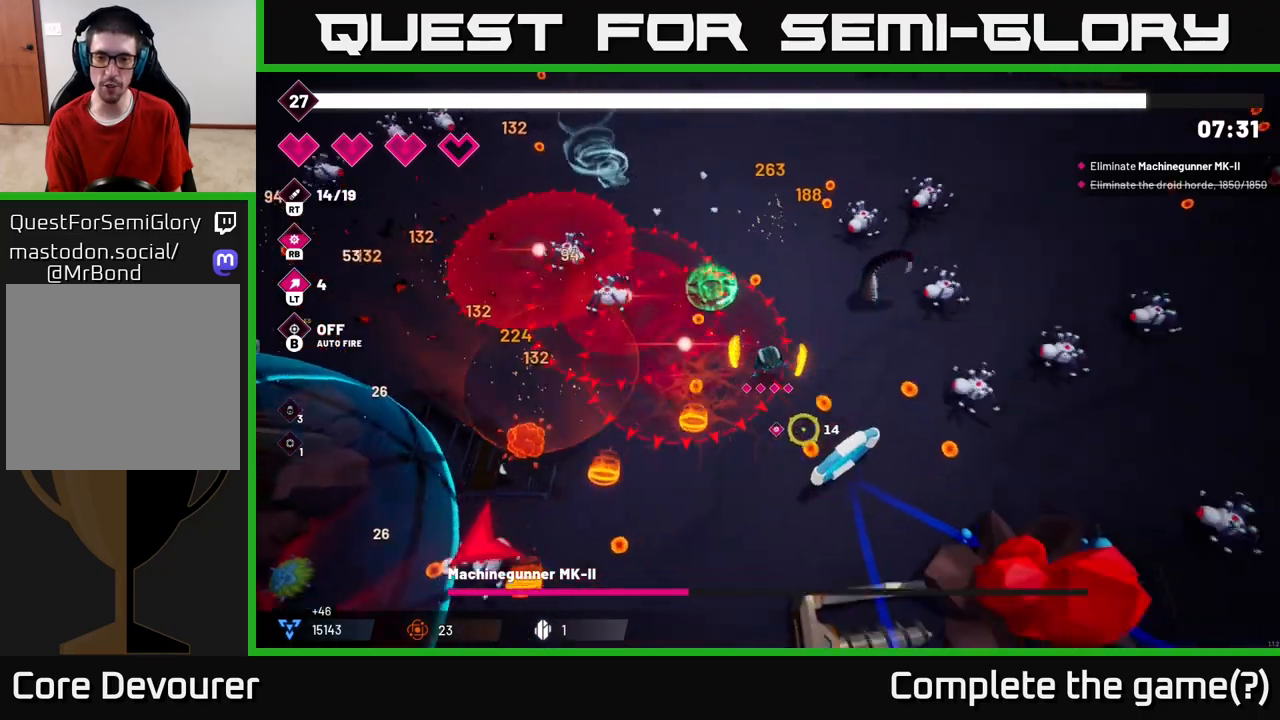
{"buttons": ["R2"], "left_stick": "down-left", "right_stick": "left", "events": [[67, "R2", "up"], [183, "right_stick", "down-left"], [250, "left_stick", "down-left"], [317, "right_stick", "left"], [350, "R2", "down"]]}
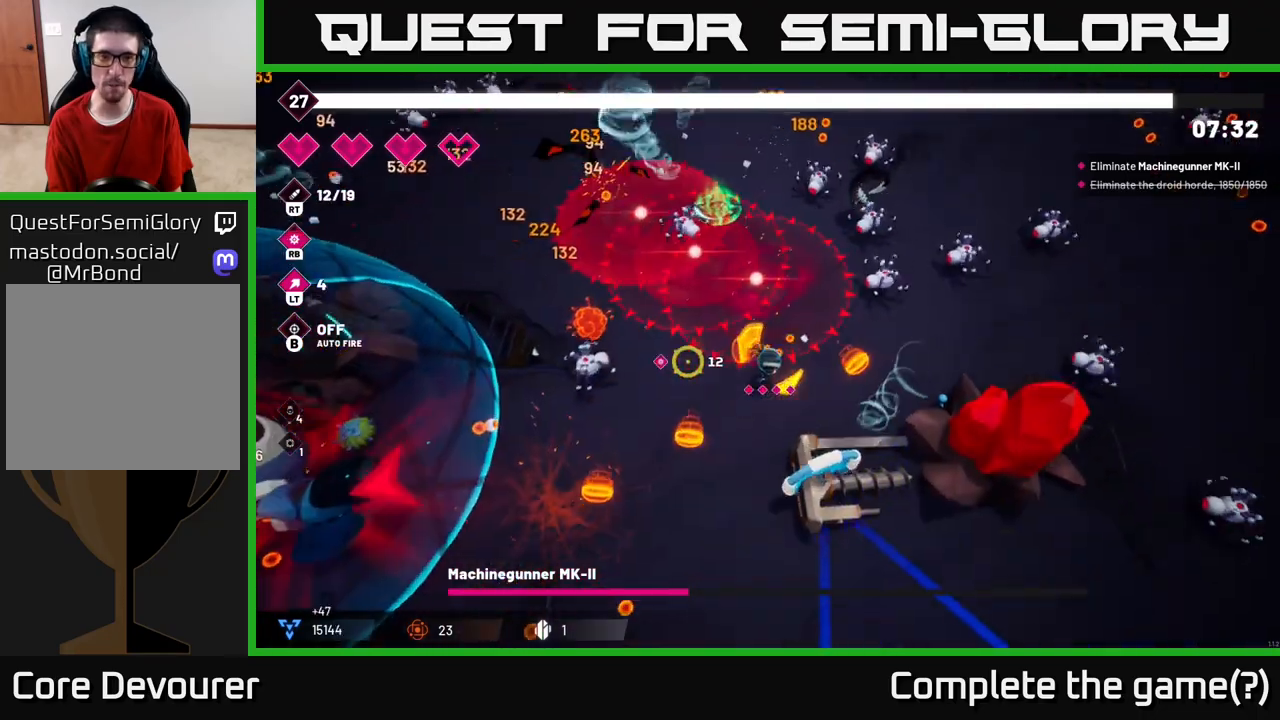
{"buttons": ["R2"], "left_stick": "down-left", "right_stick": "up-left", "events": [[283, "right_stick", "up-left"]]}
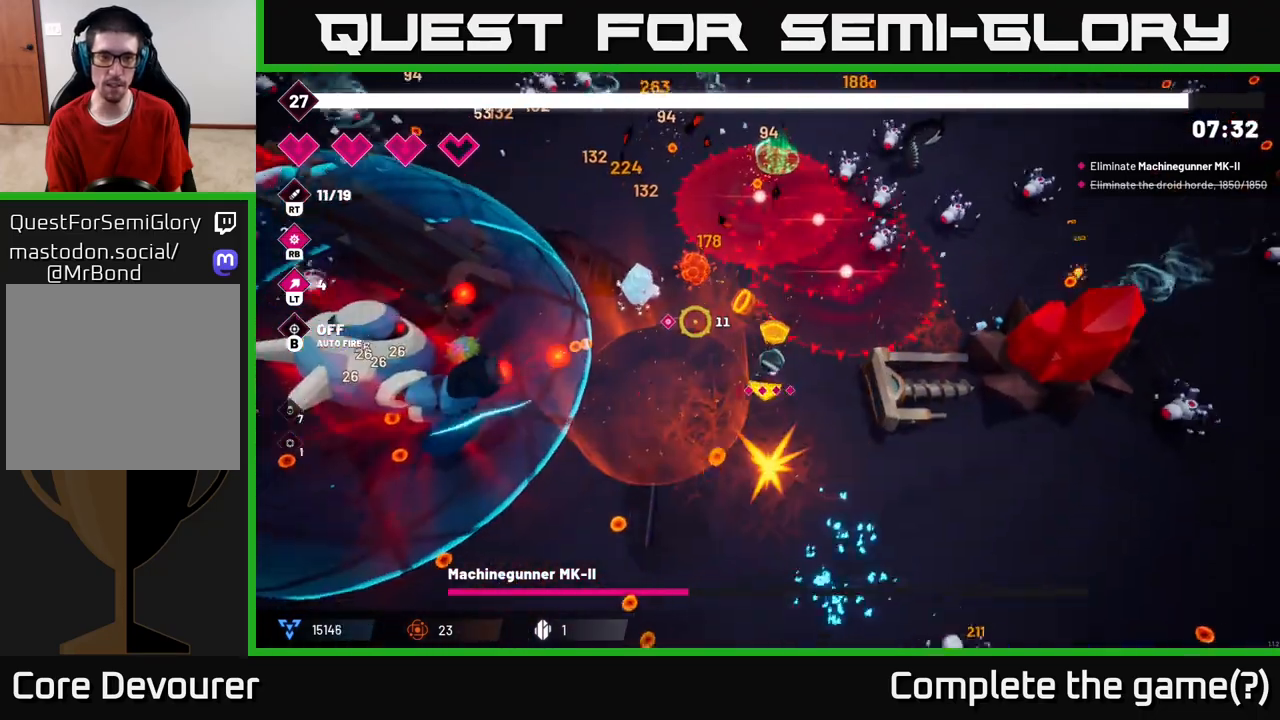
{"buttons": ["R2"], "left_stick": "down-left", "right_stick": "up-left", "events": [[283, "right_stick", "left"], [467, "right_stick", "up-left"]]}
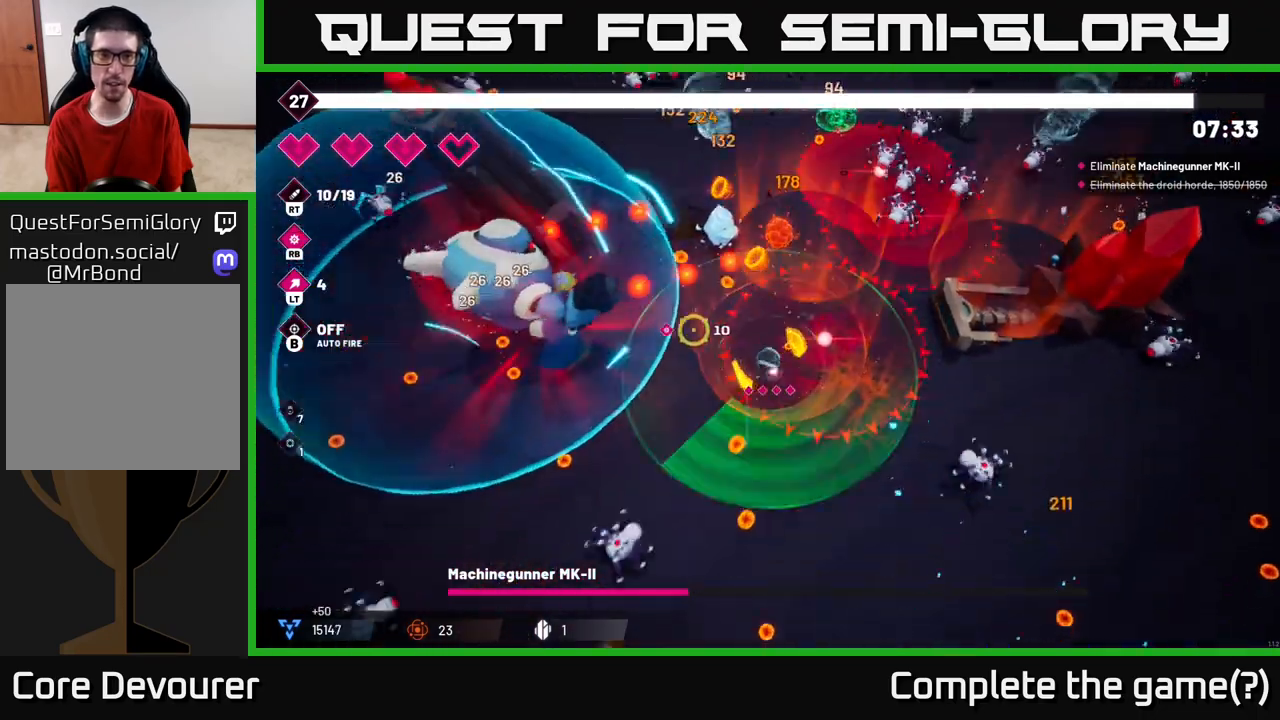
{"buttons": ["R2"], "left_stick": "left", "right_stick": "up-left", "events": [[167, "left_stick", "left"]]}